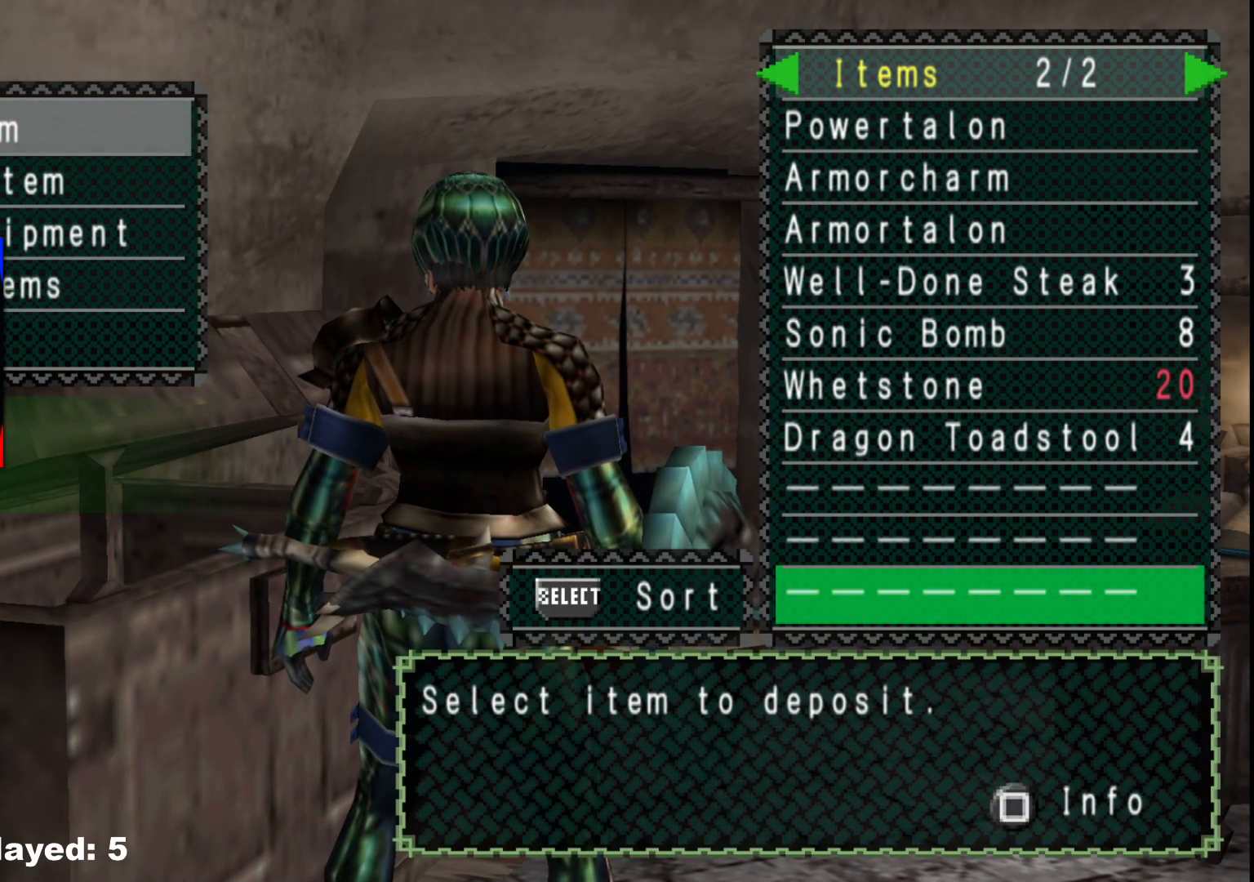
Gameplay with a controller (Xbox layout); each line is a JSON object with the inputs held at the frame after it. "events" lists button and stick changes between this image and that frame as [ms after this image, input, new state], when the widget could be followed in between. Not read: L2 L3 R3.
{"buttons": [], "left_stick": "center", "right_stick": "center", "events": [[100, "DPAD_UP", "up"], [167, "DPAD_UP", "down"], [283, "DPAD_UP", "up"], [367, "DPAD_UP", "down"], [483, "DPAD_UP", "up"]]}
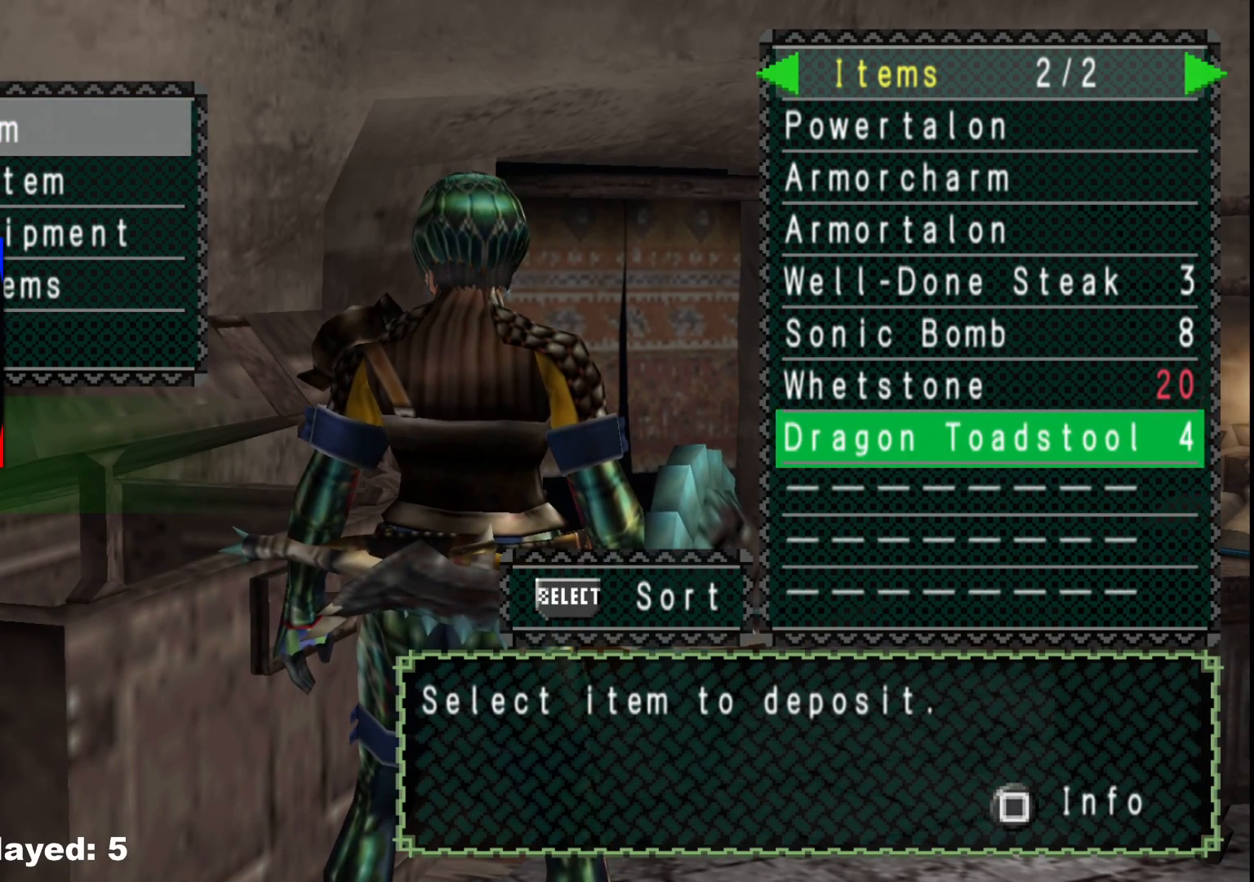
{"buttons": ["DPAD_UP"], "left_stick": "center", "right_stick": "center", "events": [[33, "DPAD_UP", "down"], [167, "DPAD_UP", "up"], [217, "DPAD_UP", "down"], [317, "DPAD_UP", "up"], [383, "DPAD_UP", "down"]]}
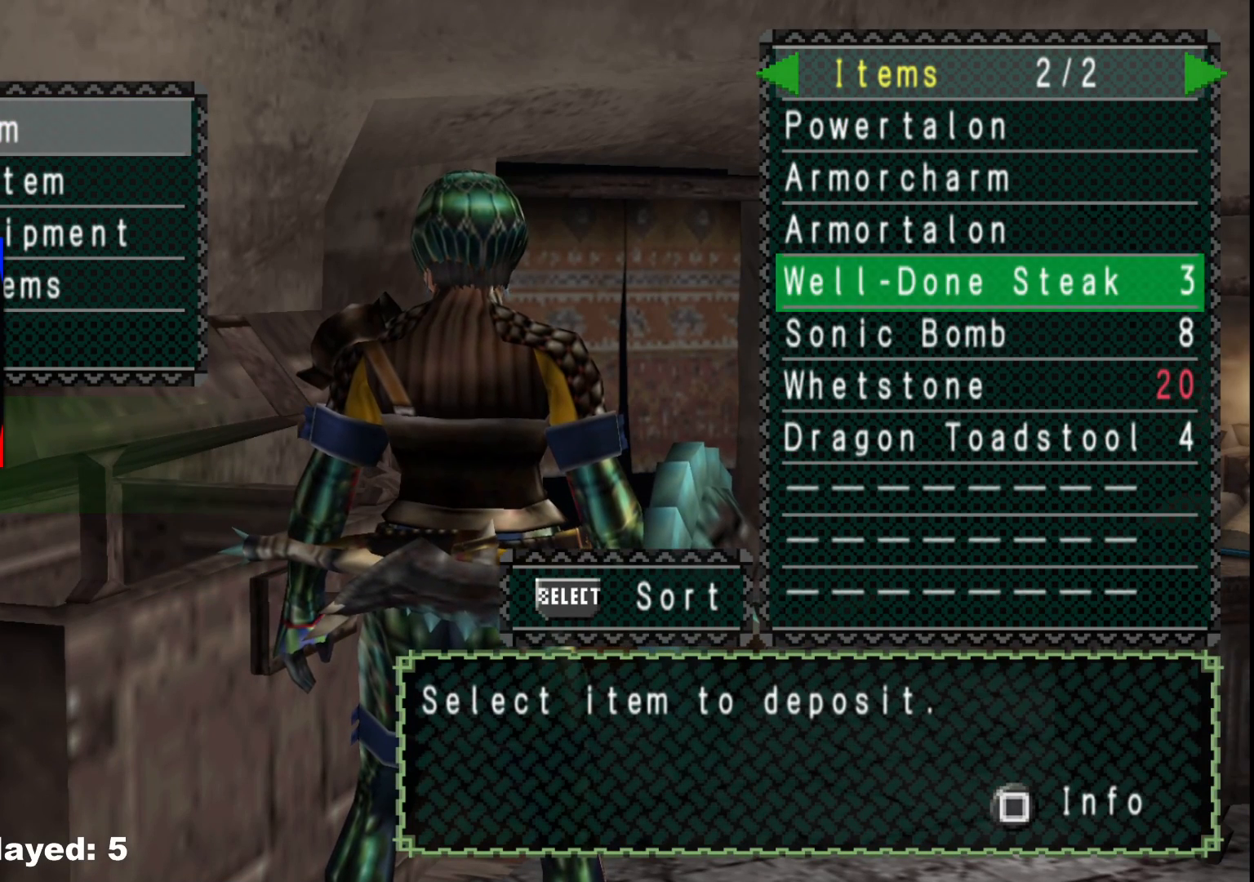
{"buttons": [], "left_stick": "center", "right_stick": "center", "events": [[17, "DPAD_UP", "up"]]}
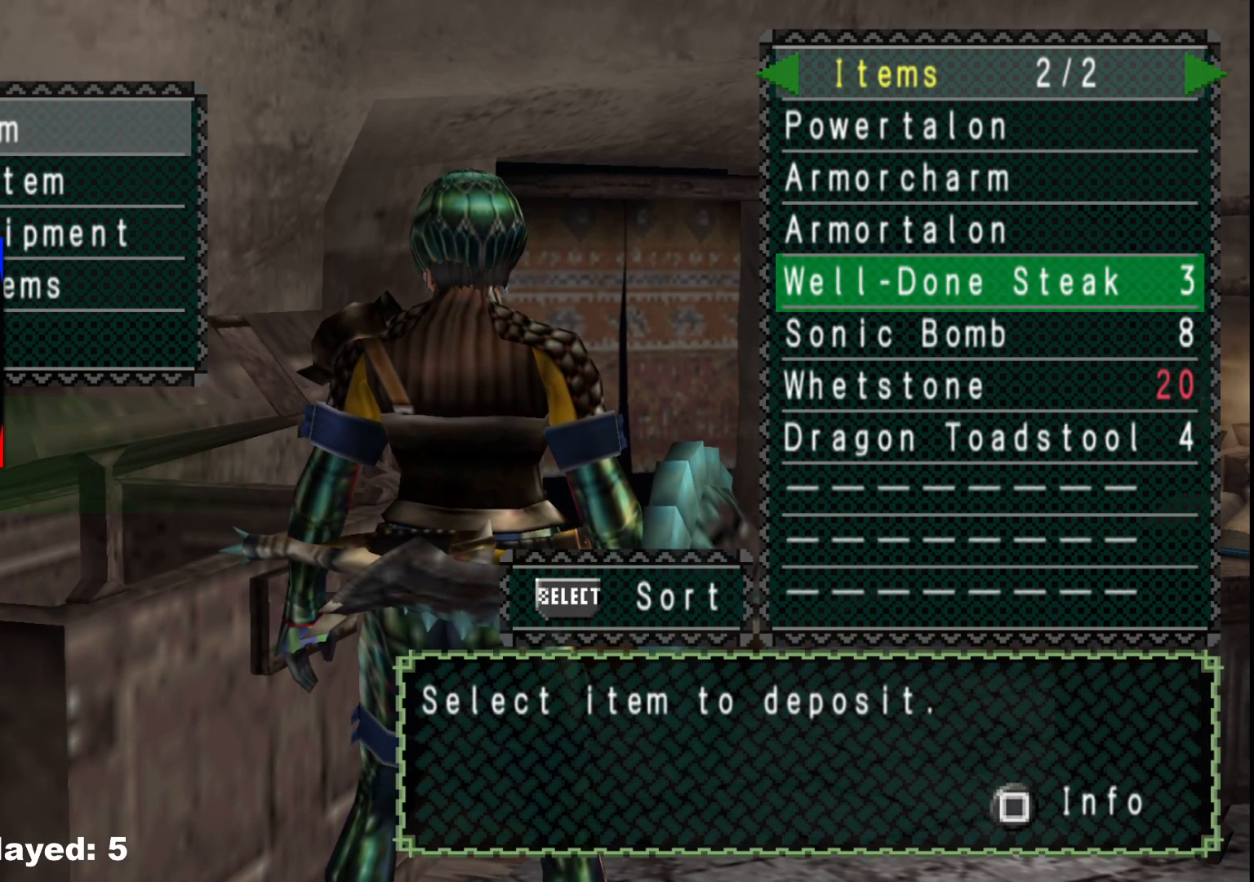
{"buttons": ["DPAD_DOWN"], "left_stick": "center", "right_stick": "center", "events": [[283, "B", "down"], [400, "B", "up"], [467, "DPAD_DOWN", "down"]]}
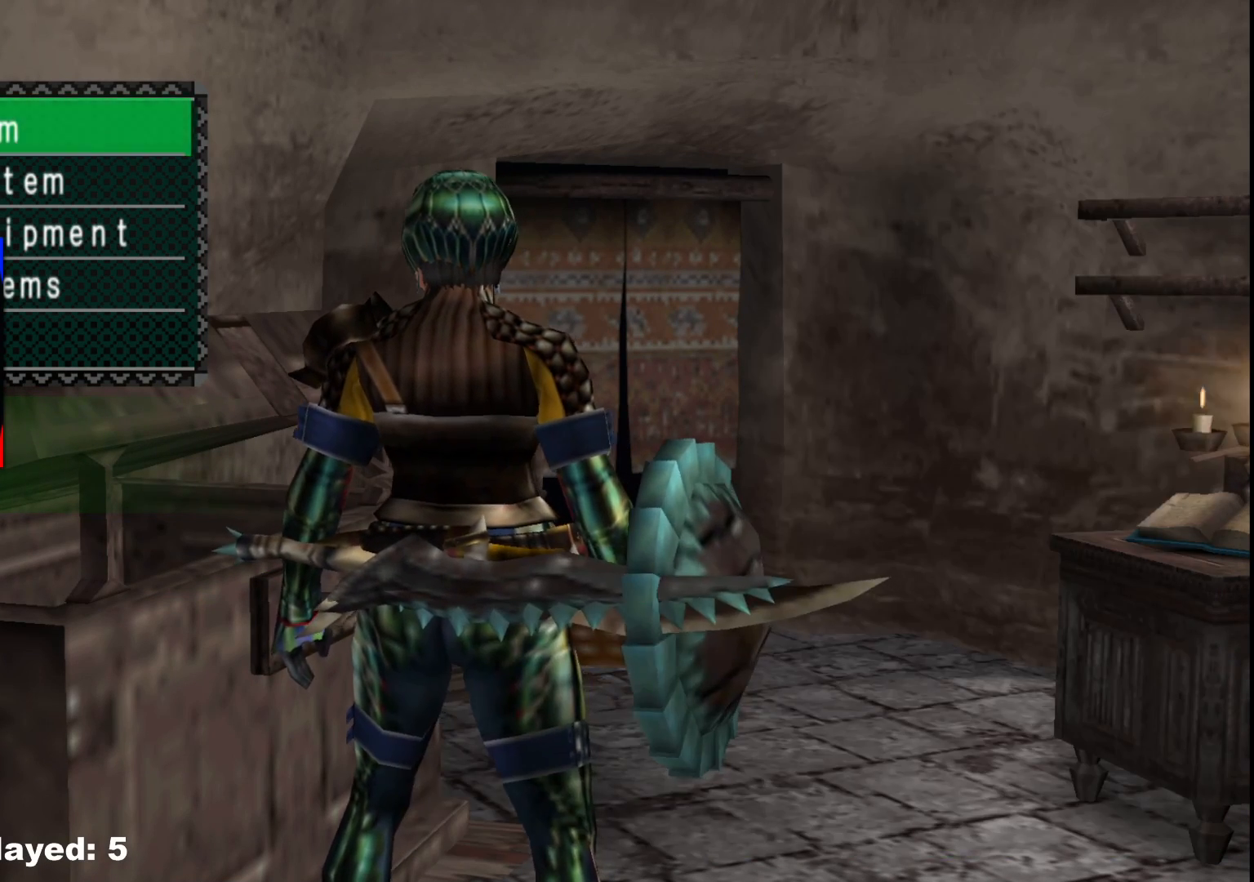
{"buttons": [], "left_stick": "center", "right_stick": "center", "events": [[50, "DPAD_DOWN", "up"], [100, "A", "down"], [183, "A", "up"], [333, "SELECT", "down"], [467, "SELECT", "up"]]}
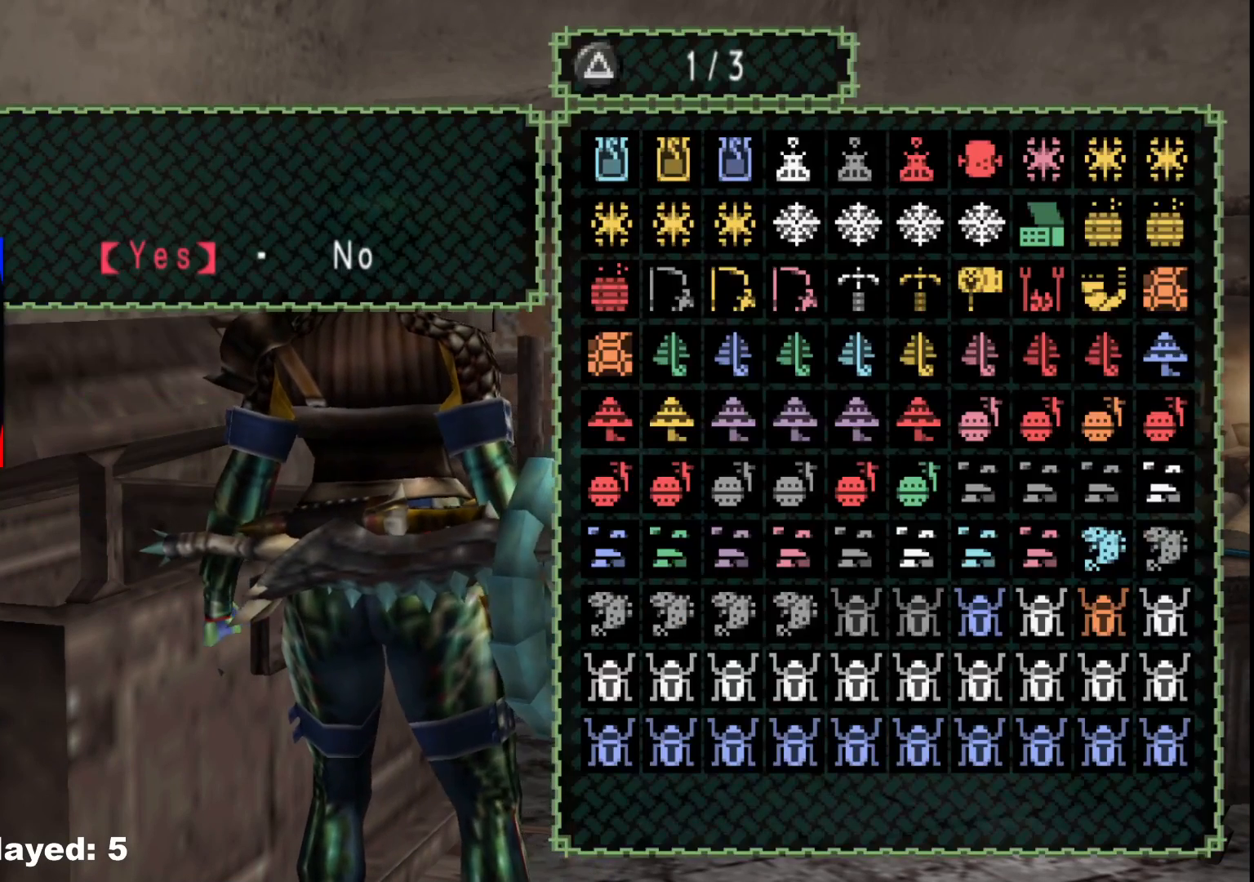
{"buttons": ["DPAD_RIGHT"], "left_stick": "center", "right_stick": "center", "events": [[233, "A", "down"], [333, "A", "up"], [450, "DPAD_RIGHT", "down"]]}
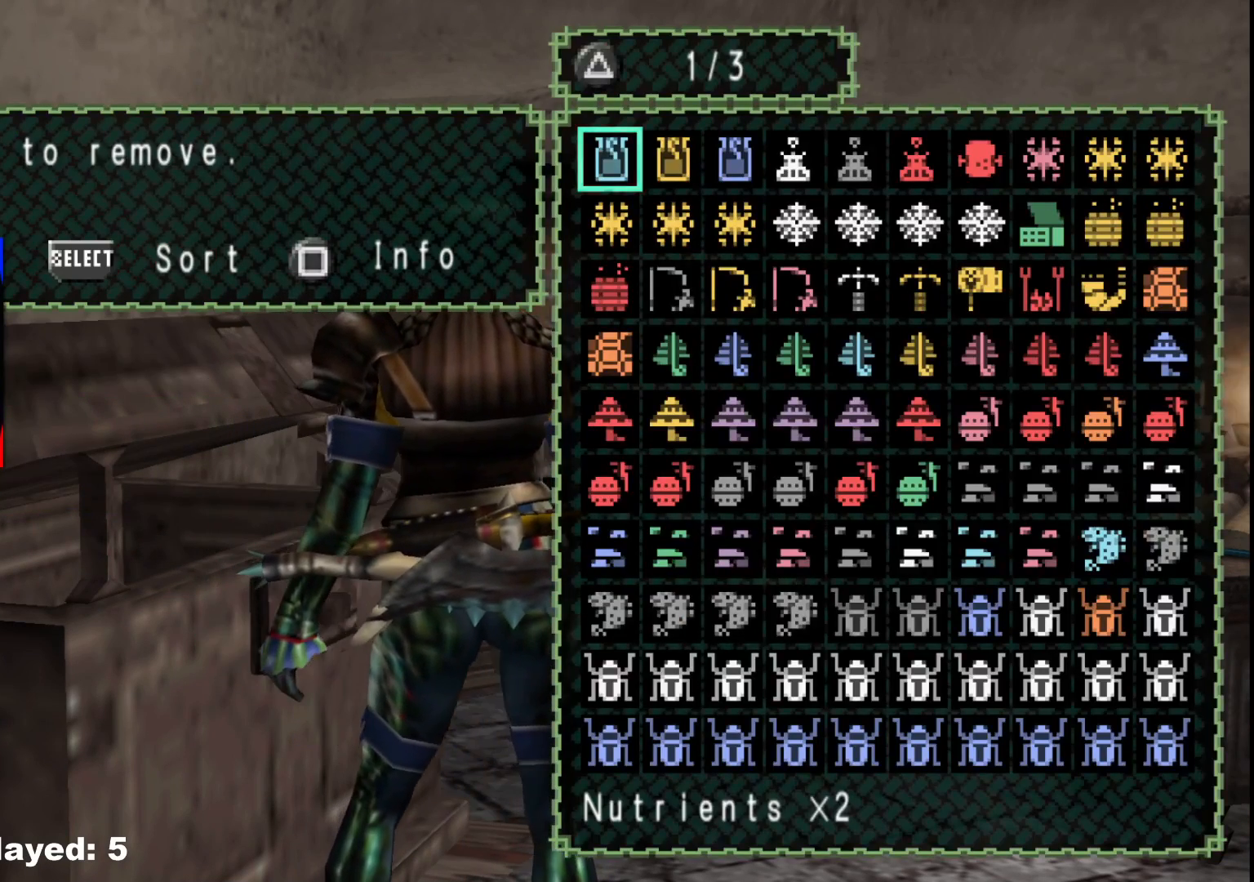
{"buttons": ["DPAD_RIGHT"], "left_stick": "center", "right_stick": "center", "events": [[33, "DPAD_RIGHT", "up"], [133, "DPAD_RIGHT", "down"], [217, "DPAD_RIGHT", "up"], [300, "DPAD_RIGHT", "down"], [383, "DPAD_RIGHT", "up"], [467, "DPAD_RIGHT", "down"]]}
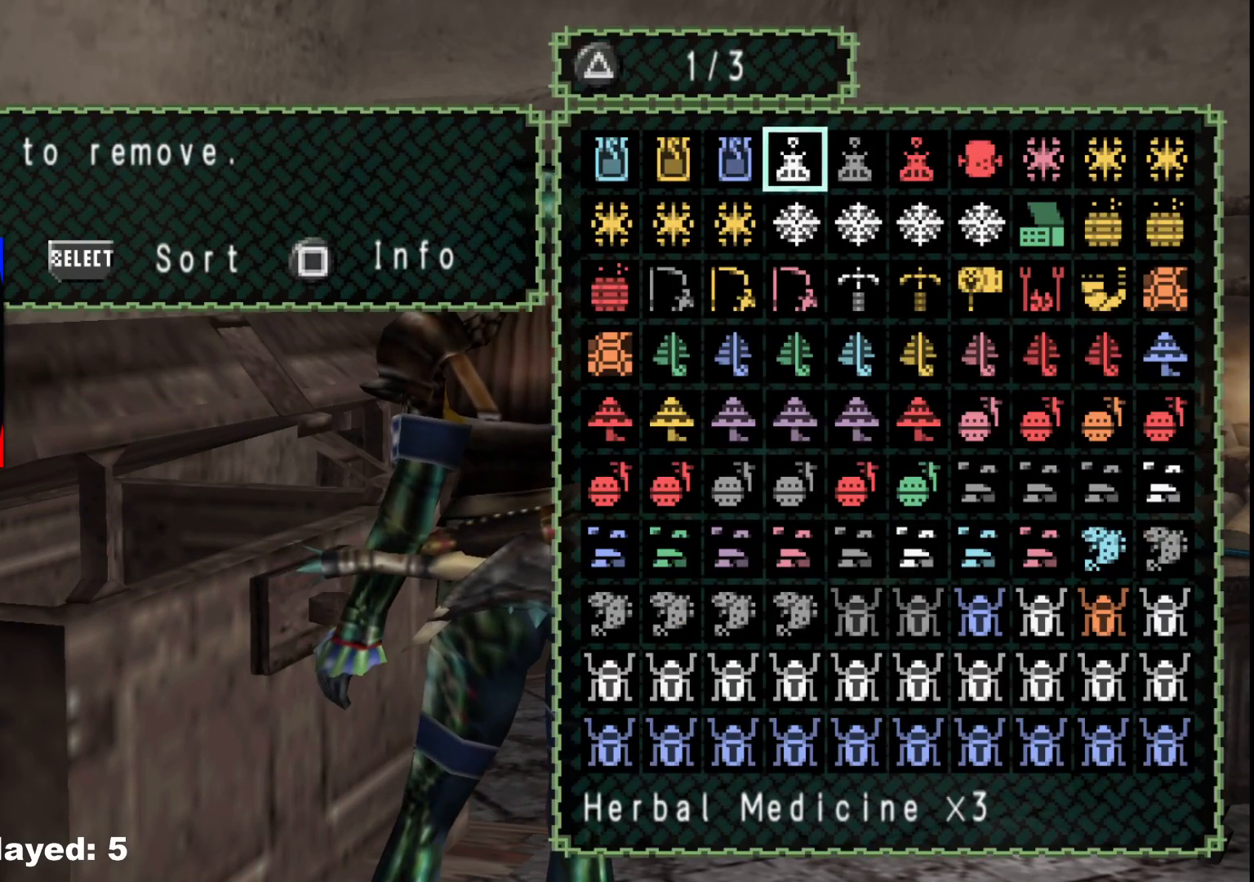
{"buttons": [], "left_stick": "center", "right_stick": "center", "events": [[50, "DPAD_RIGHT", "up"], [133, "DPAD_RIGHT", "down"], [217, "DPAD_RIGHT", "up"], [317, "DPAD_RIGHT", "down"], [417, "DPAD_RIGHT", "up"]]}
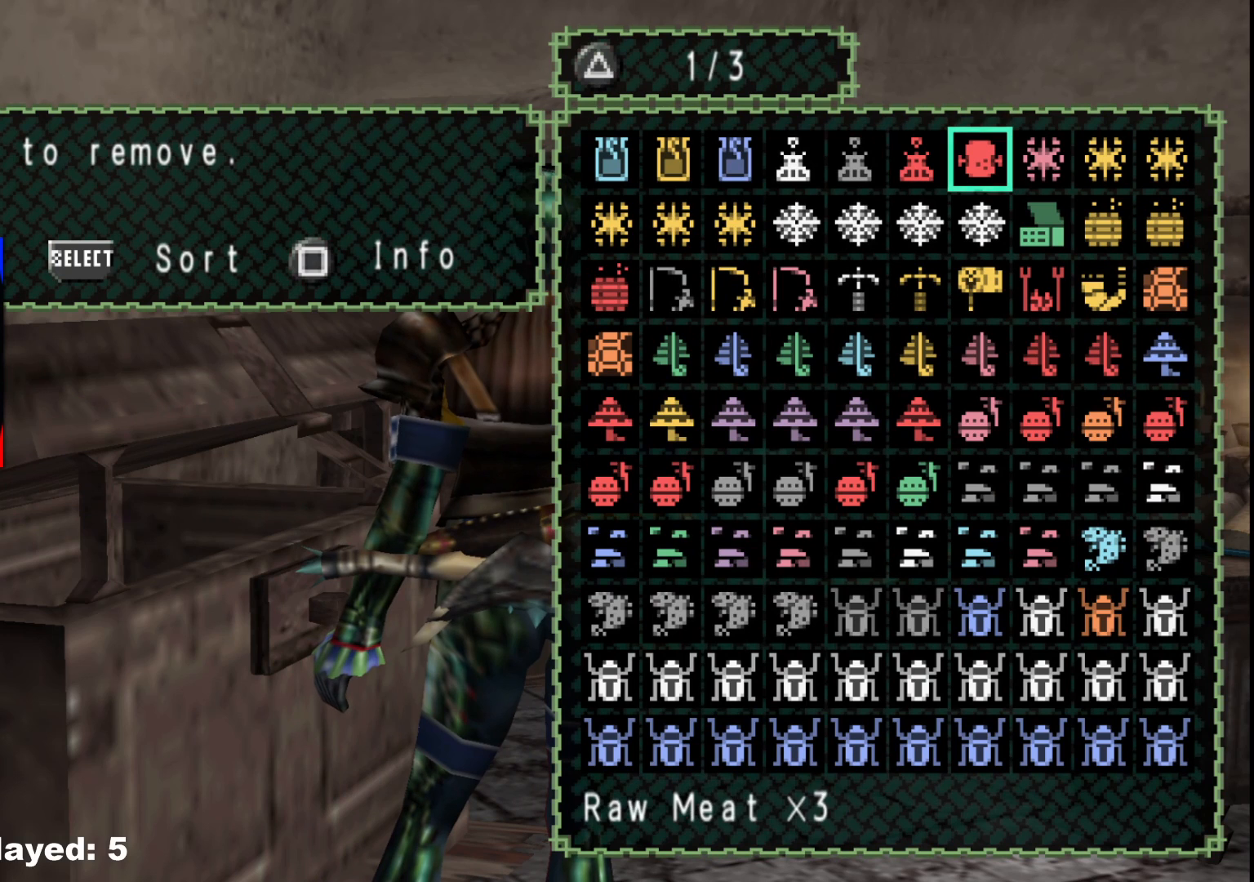
{"buttons": [], "left_stick": "center", "right_stick": "center", "events": []}
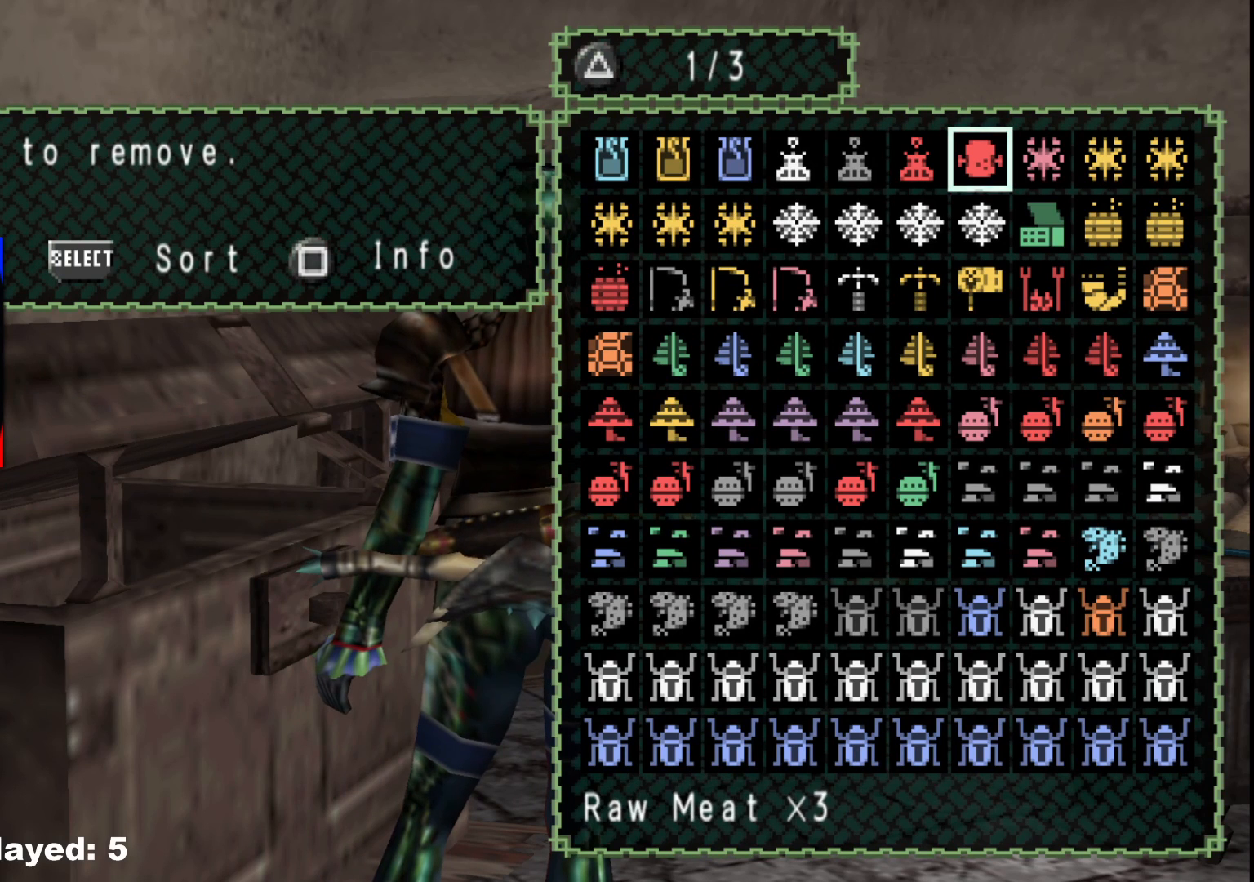
{"buttons": [], "left_stick": "center", "right_stick": "center", "events": []}
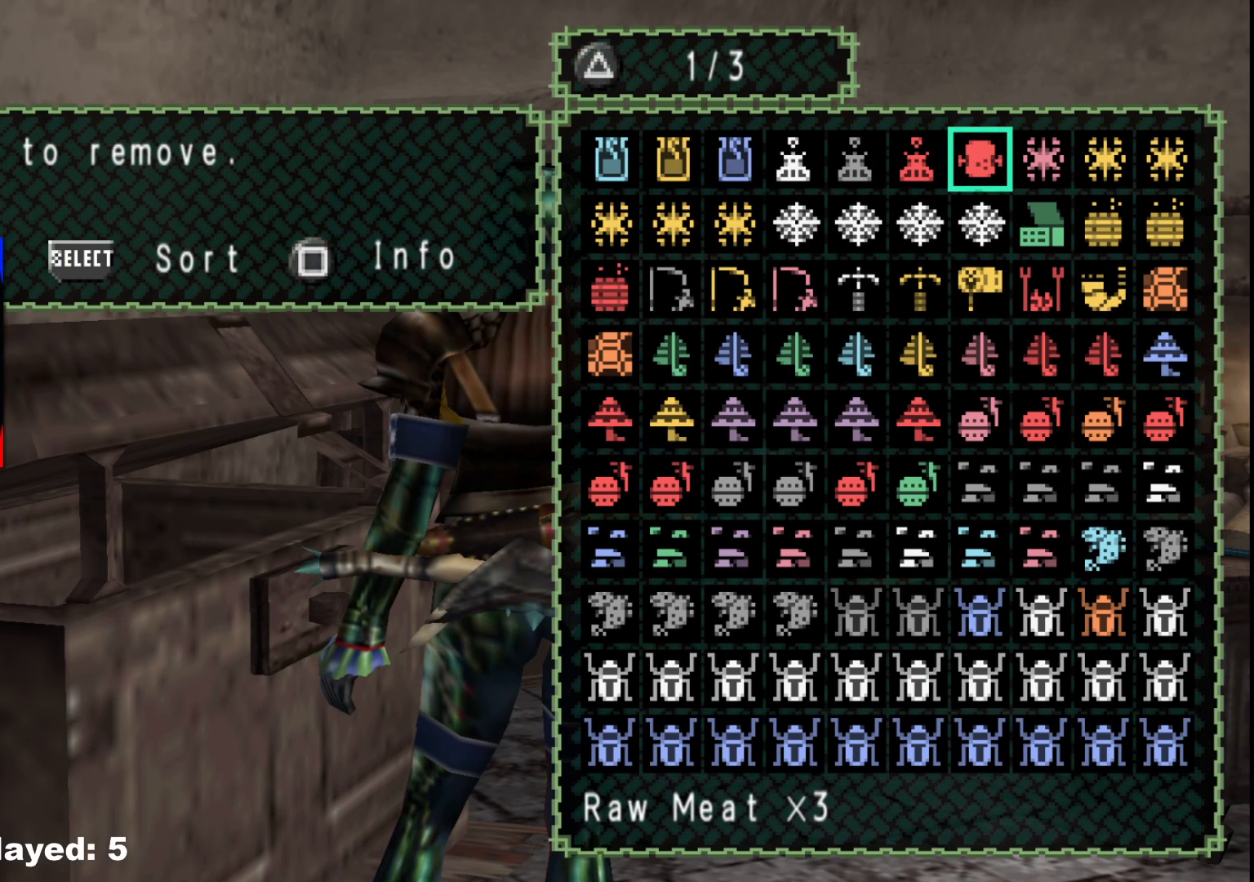
{"buttons": [], "left_stick": "center", "right_stick": "center", "events": [[283, "DPAD_DOWN", "down"], [333, "DPAD_DOWN", "up"], [433, "DPAD_DOWN", "down"], [483, "DPAD_DOWN", "up"]]}
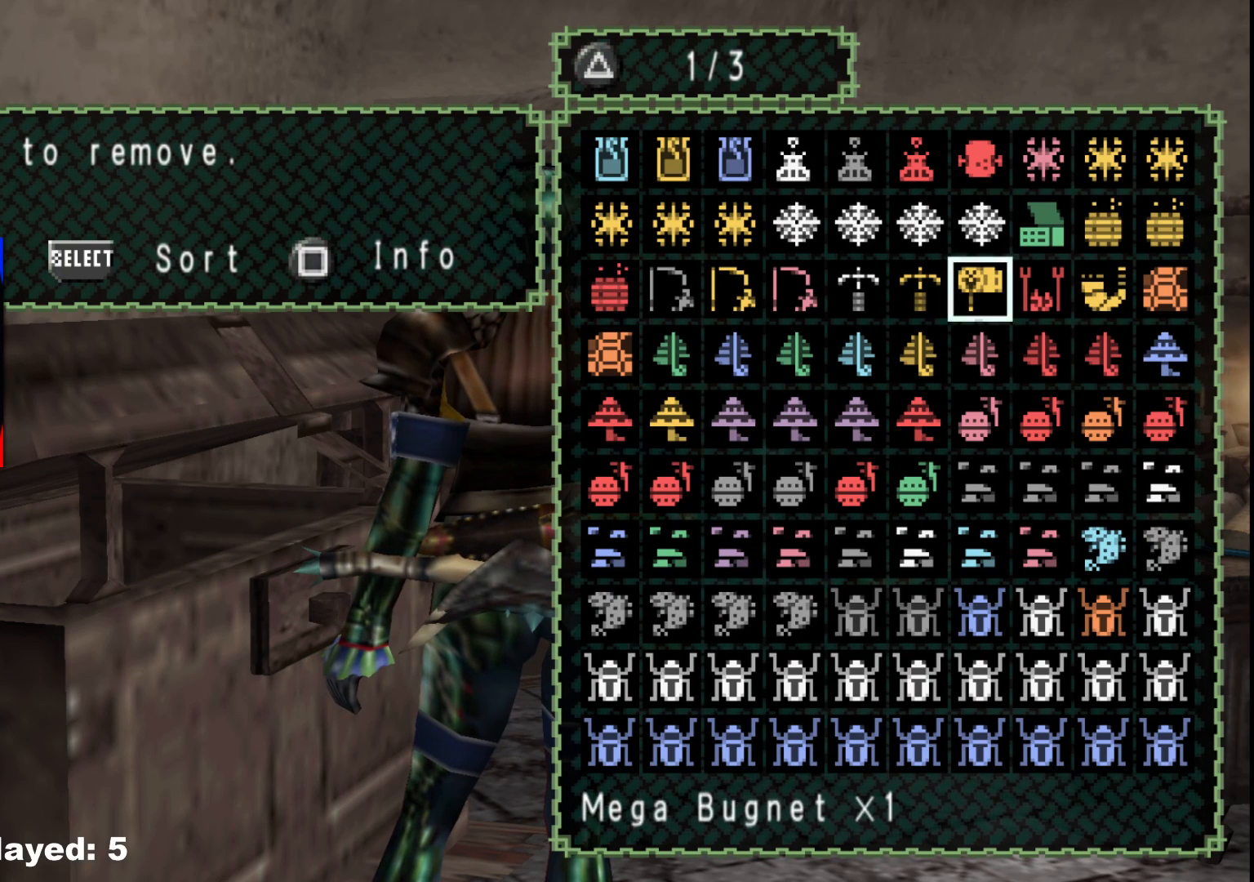
{"buttons": ["DPAD_RIGHT"], "left_stick": "center", "right_stick": "center", "events": [[133, "DPAD_RIGHT", "down"], [217, "DPAD_RIGHT", "up"], [283, "DPAD_RIGHT", "down"], [367, "DPAD_RIGHT", "up"], [450, "DPAD_RIGHT", "down"]]}
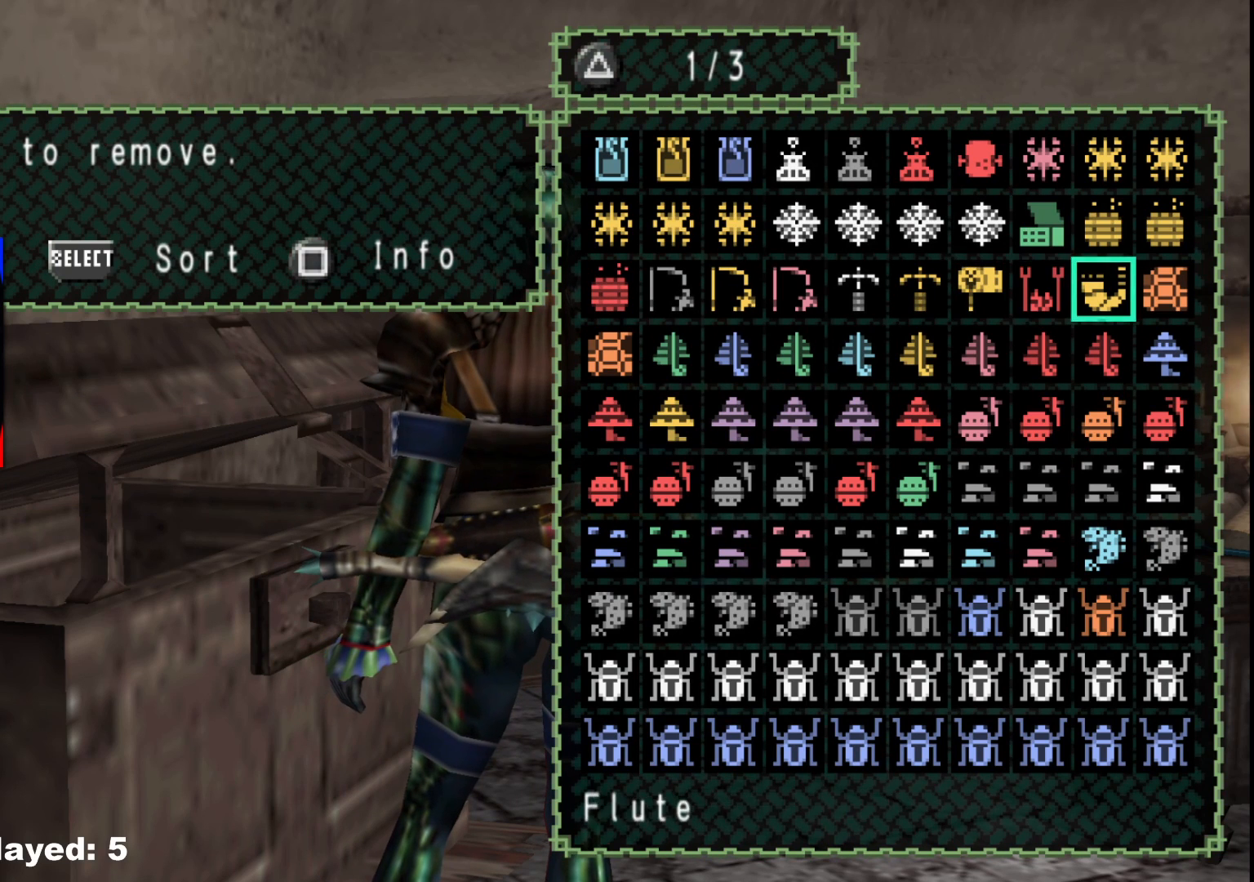
{"buttons": [], "left_stick": "center", "right_stick": "center", "events": [[50, "DPAD_RIGHT", "up"], [200, "A", "down"], [300, "A", "up"]]}
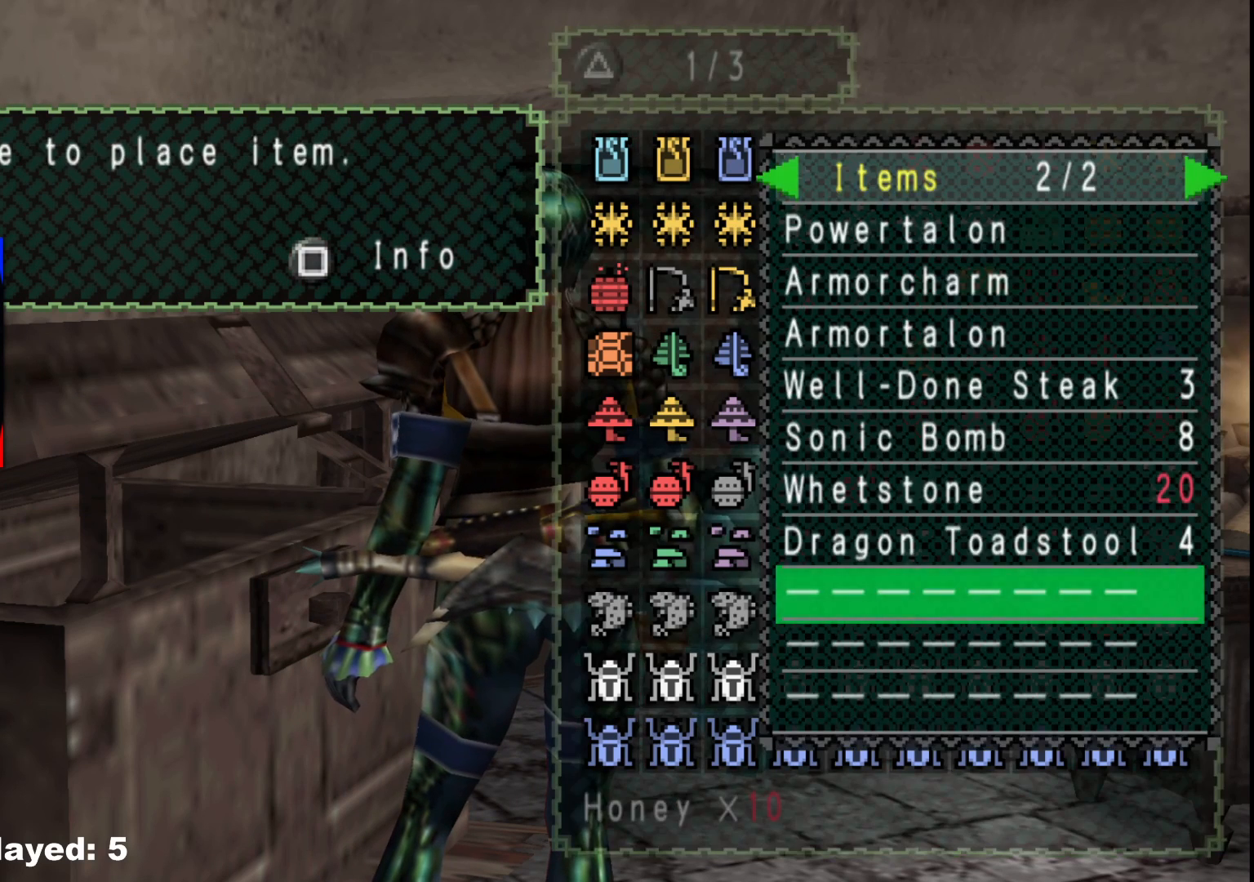
{"buttons": ["DPAD_RIGHT"], "left_stick": "center", "right_stick": "center", "events": [[300, "A", "down"], [417, "A", "up"], [450, "DPAD_RIGHT", "down"]]}
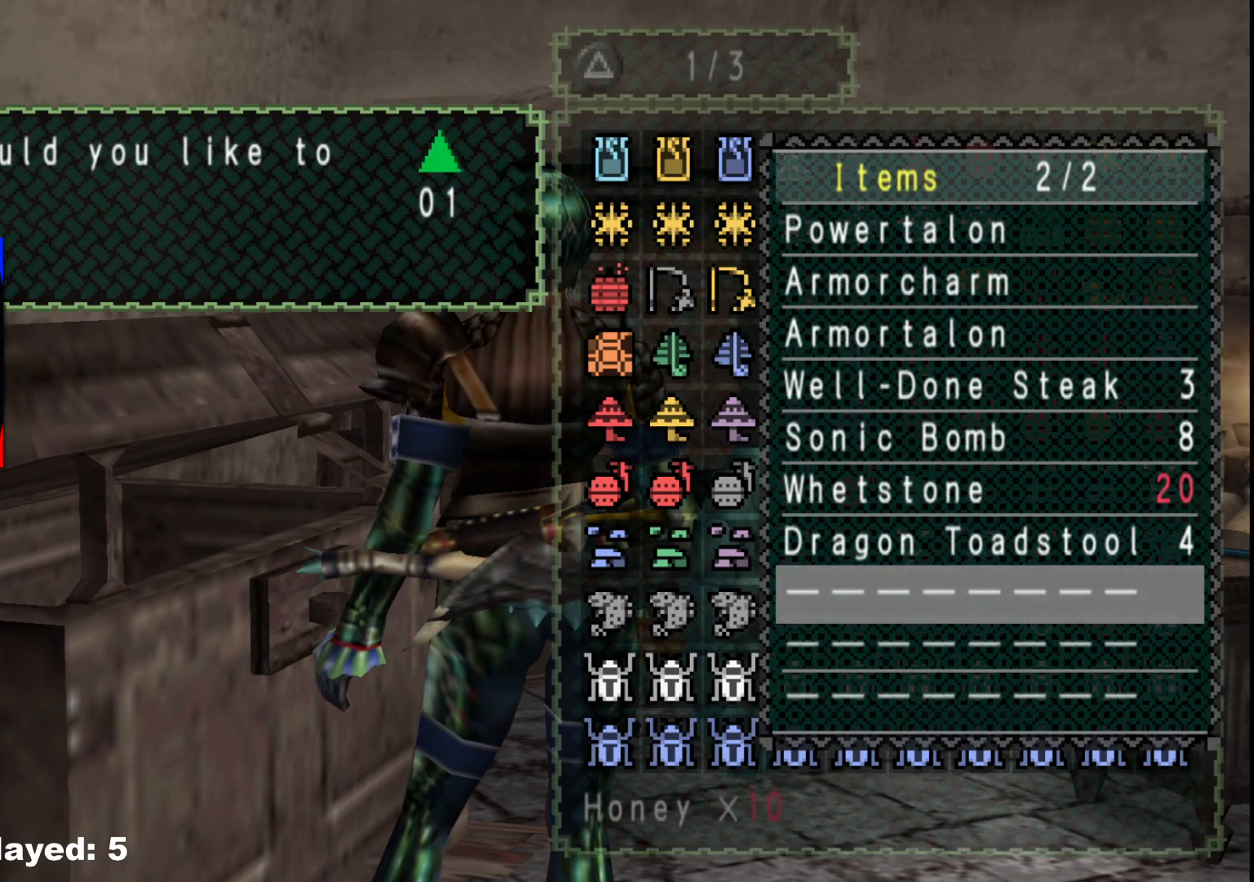
{"buttons": ["A"], "left_stick": "center", "right_stick": "center", "events": [[67, "DPAD_RIGHT", "up"], [233, "A", "down"], [333, "A", "up"], [467, "A", "down"]]}
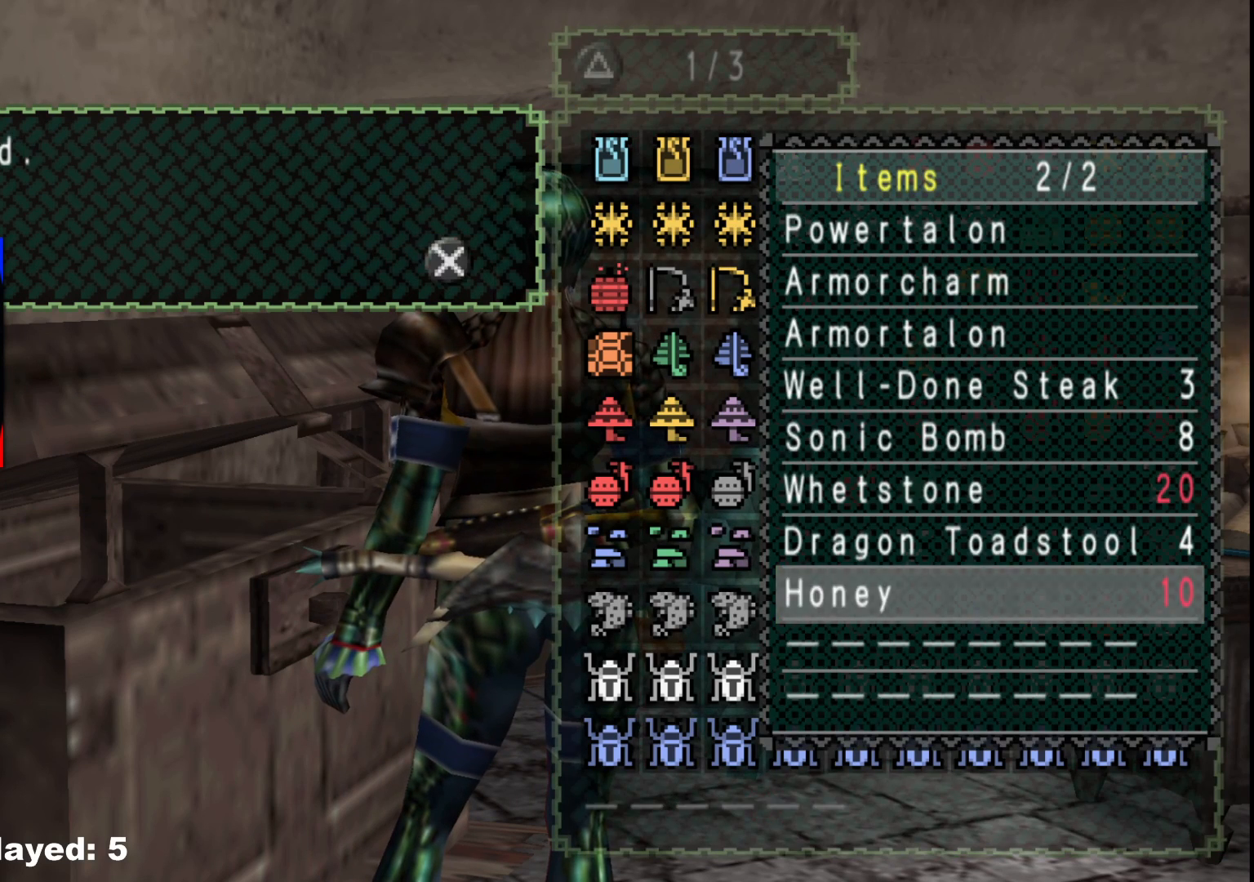
{"buttons": [], "left_stick": "center", "right_stick": "center", "events": [[67, "A", "up"], [217, "SELECT", "down"], [350, "SELECT", "up"]]}
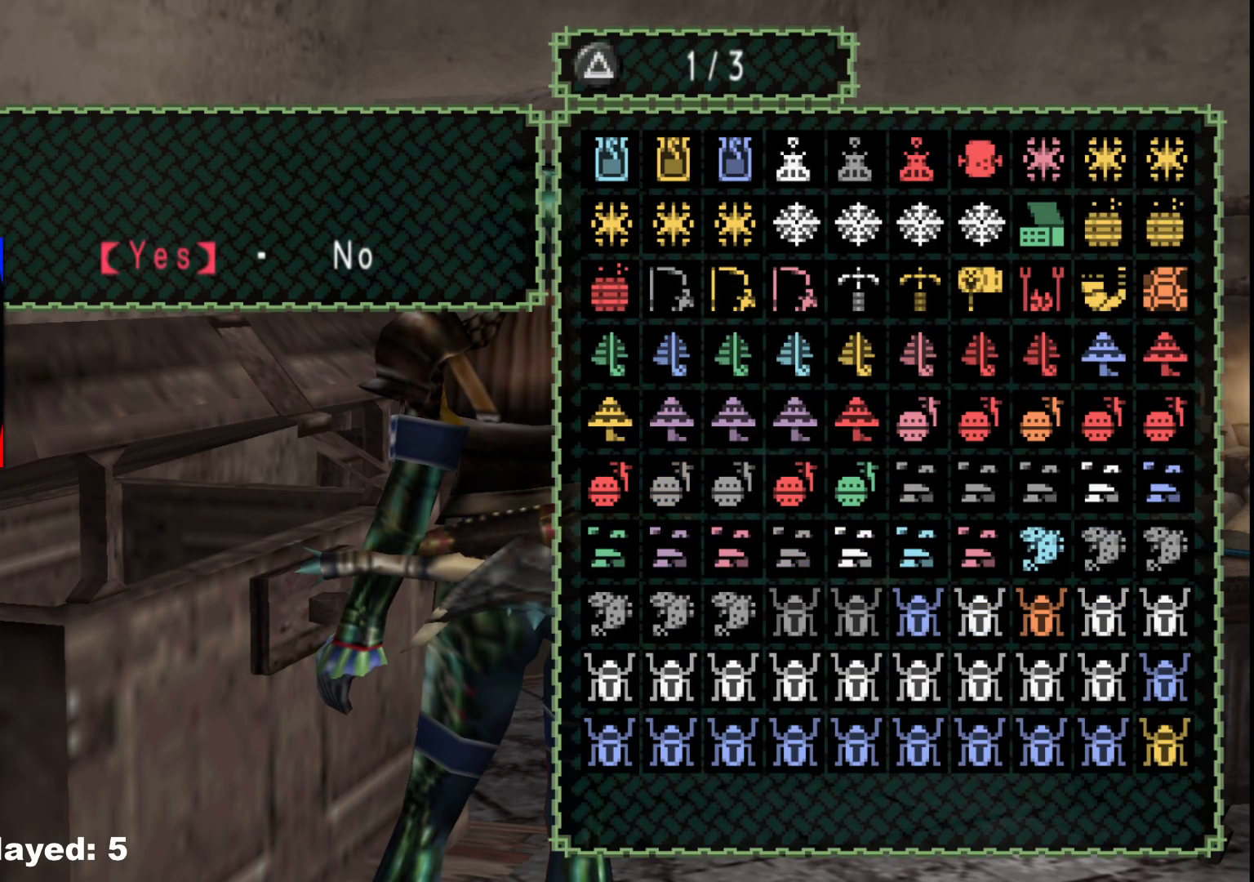
{"buttons": [], "left_stick": "center", "right_stick": "center", "events": [[133, "A", "down"], [233, "A", "up"], [383, "B", "down"], [467, "B", "up"]]}
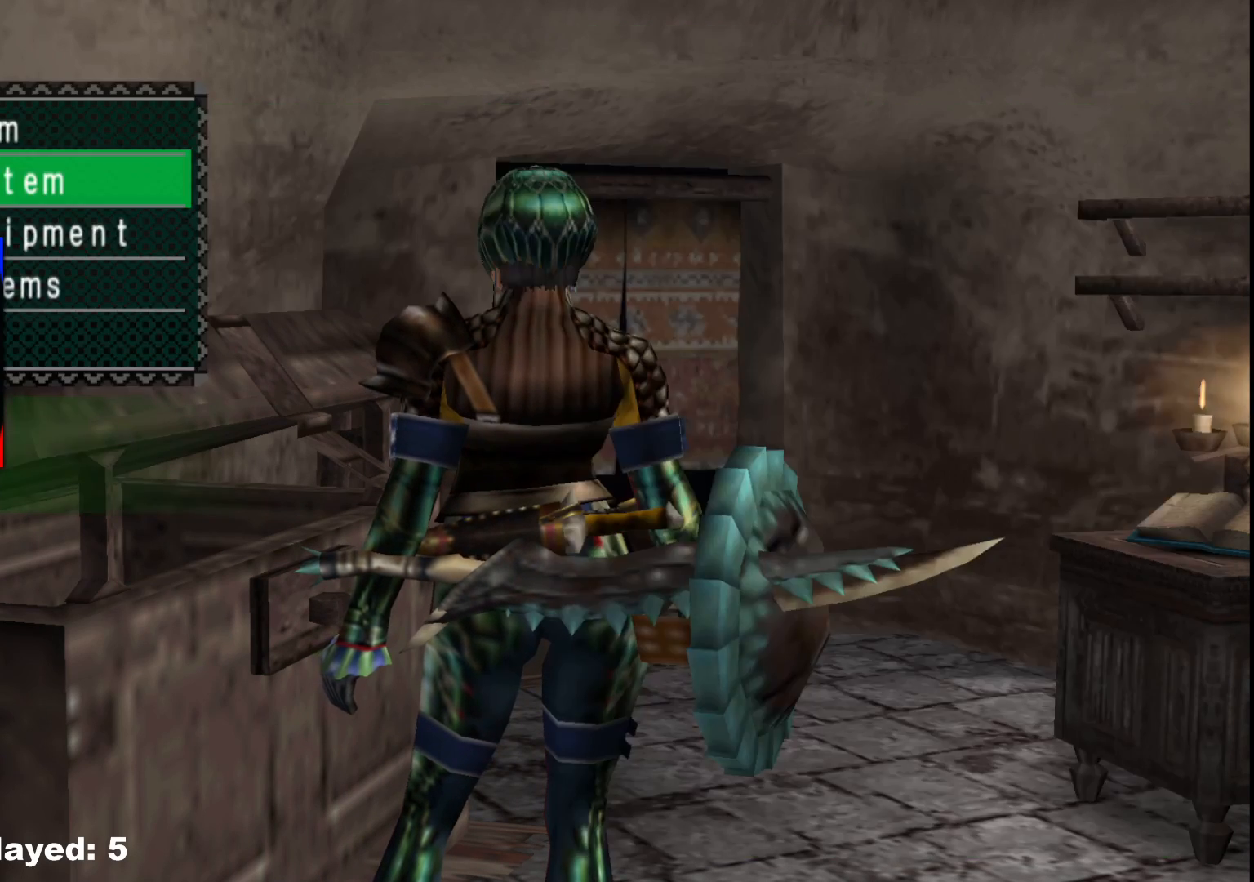
{"buttons": ["A"], "left_stick": "center", "right_stick": "center", "events": [[167, "DPAD_UP", "down"], [250, "DPAD_UP", "up"], [433, "A", "down"]]}
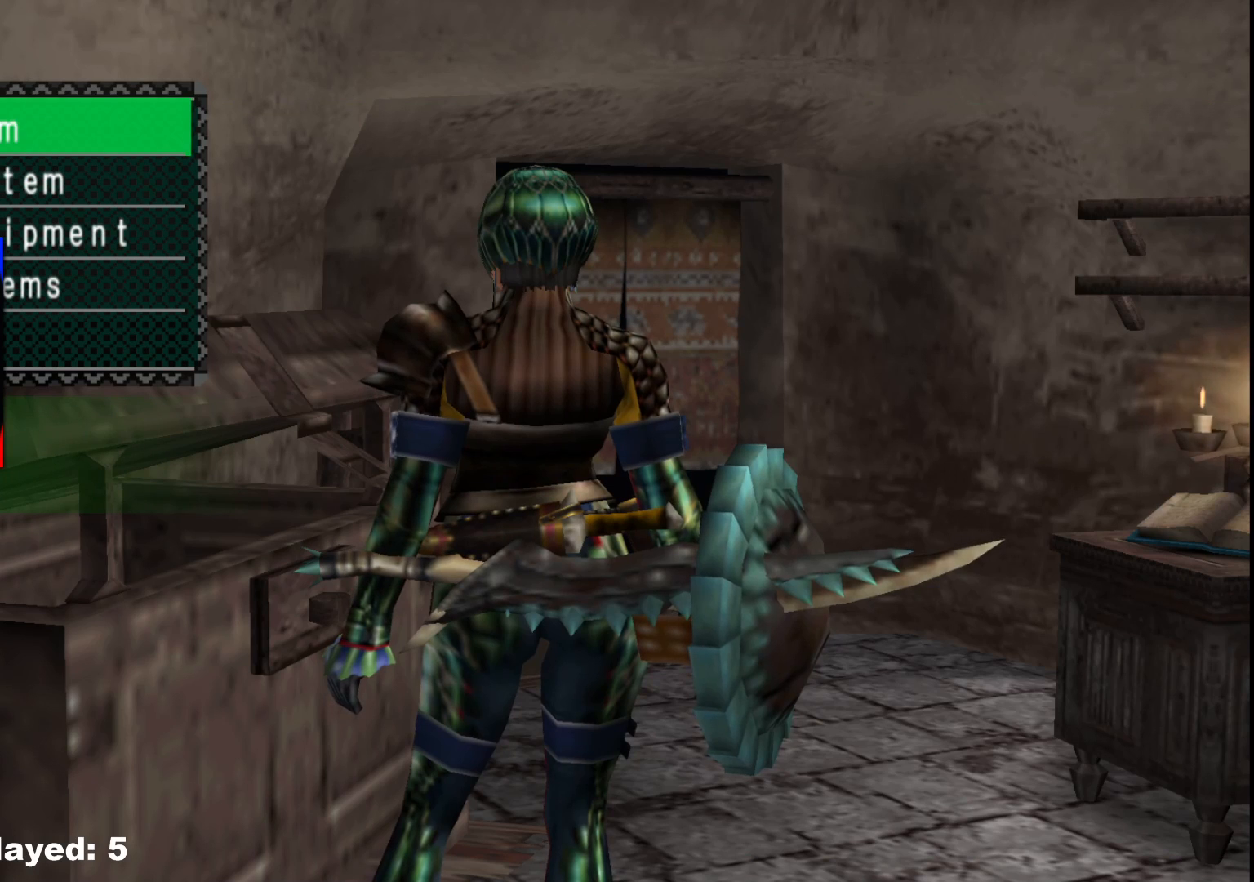
{"buttons": [], "left_stick": "center", "right_stick": "center", "events": [[17, "A", "up"], [150, "SELECT", "down"], [283, "SELECT", "up"]]}
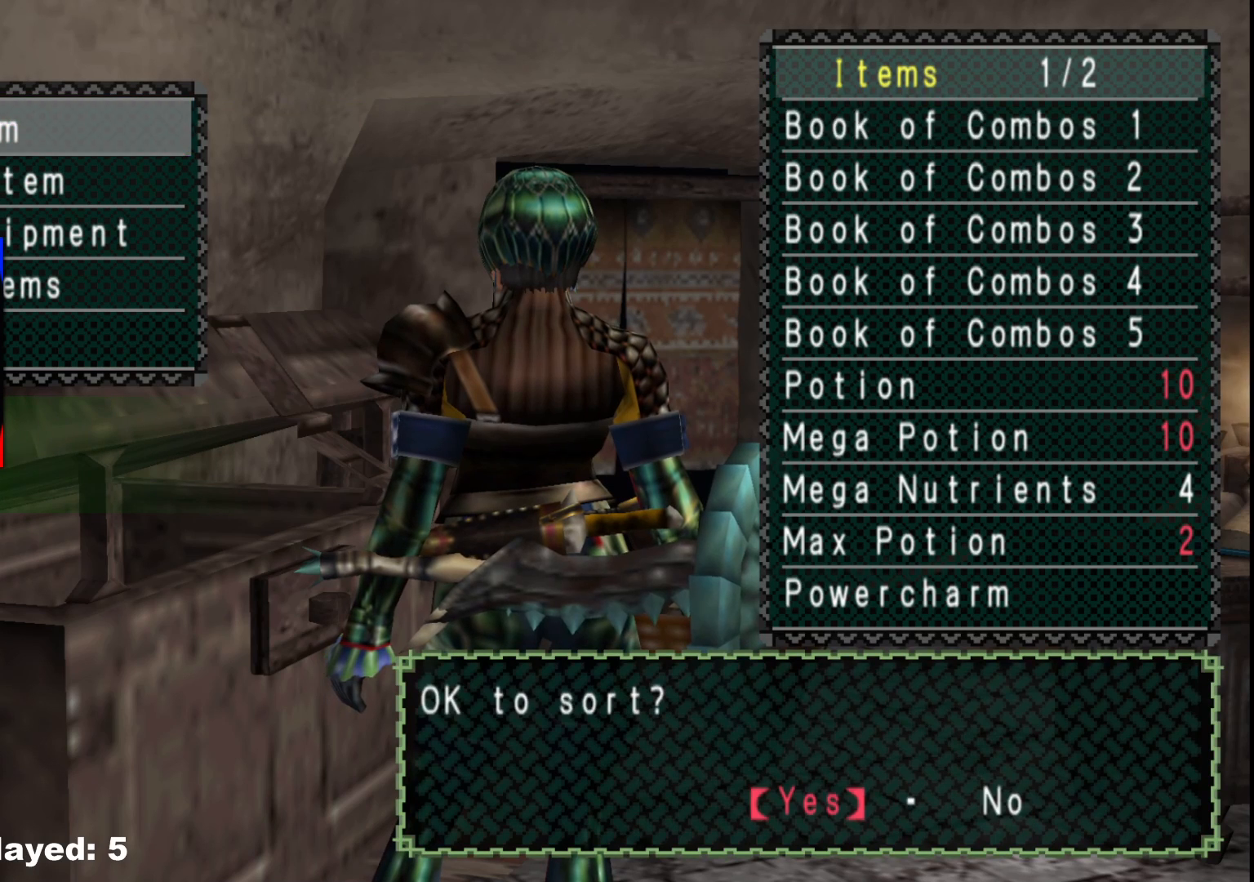
{"buttons": [], "left_stick": "center", "right_stick": "center", "events": [[50, "A", "down"], [150, "A", "up"]]}
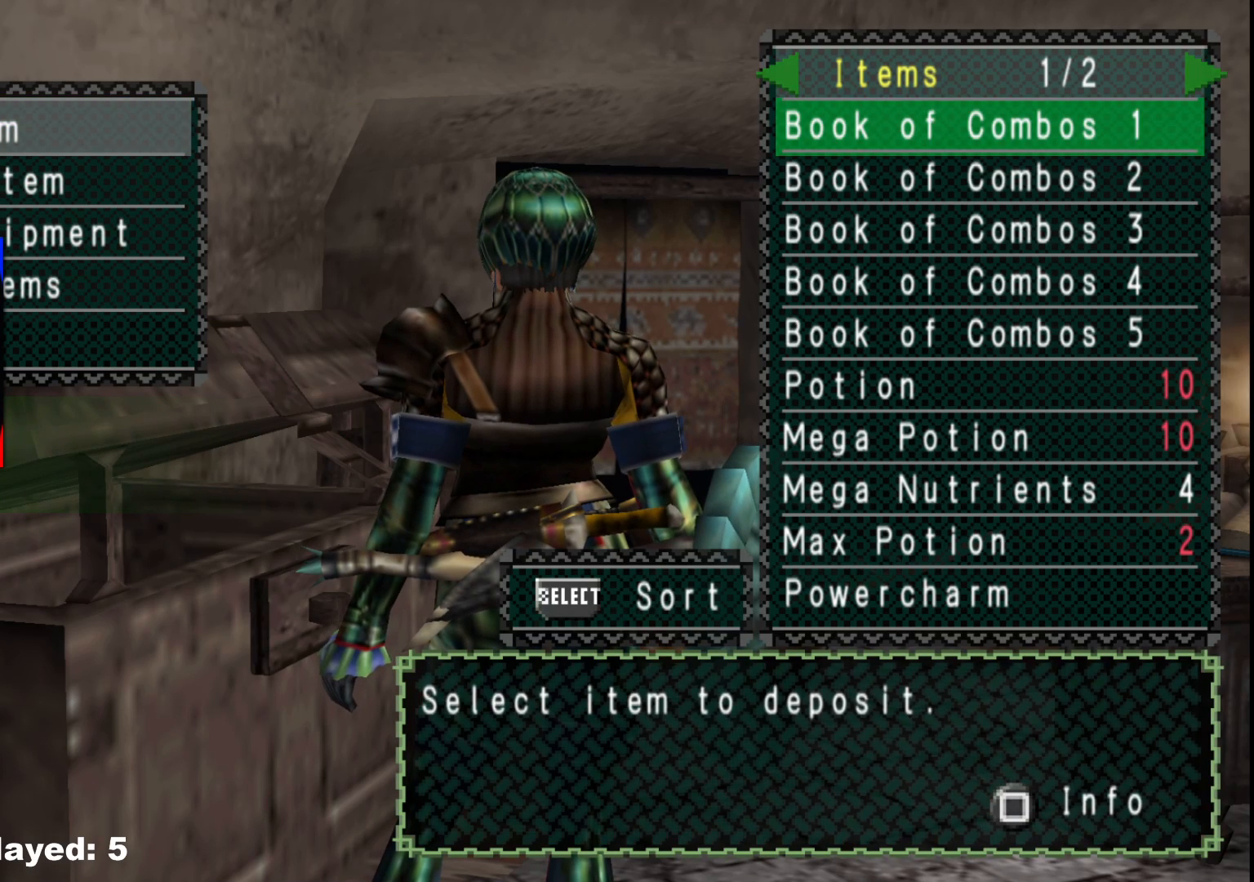
{"buttons": [], "left_stick": "center", "right_stick": "center", "events": []}
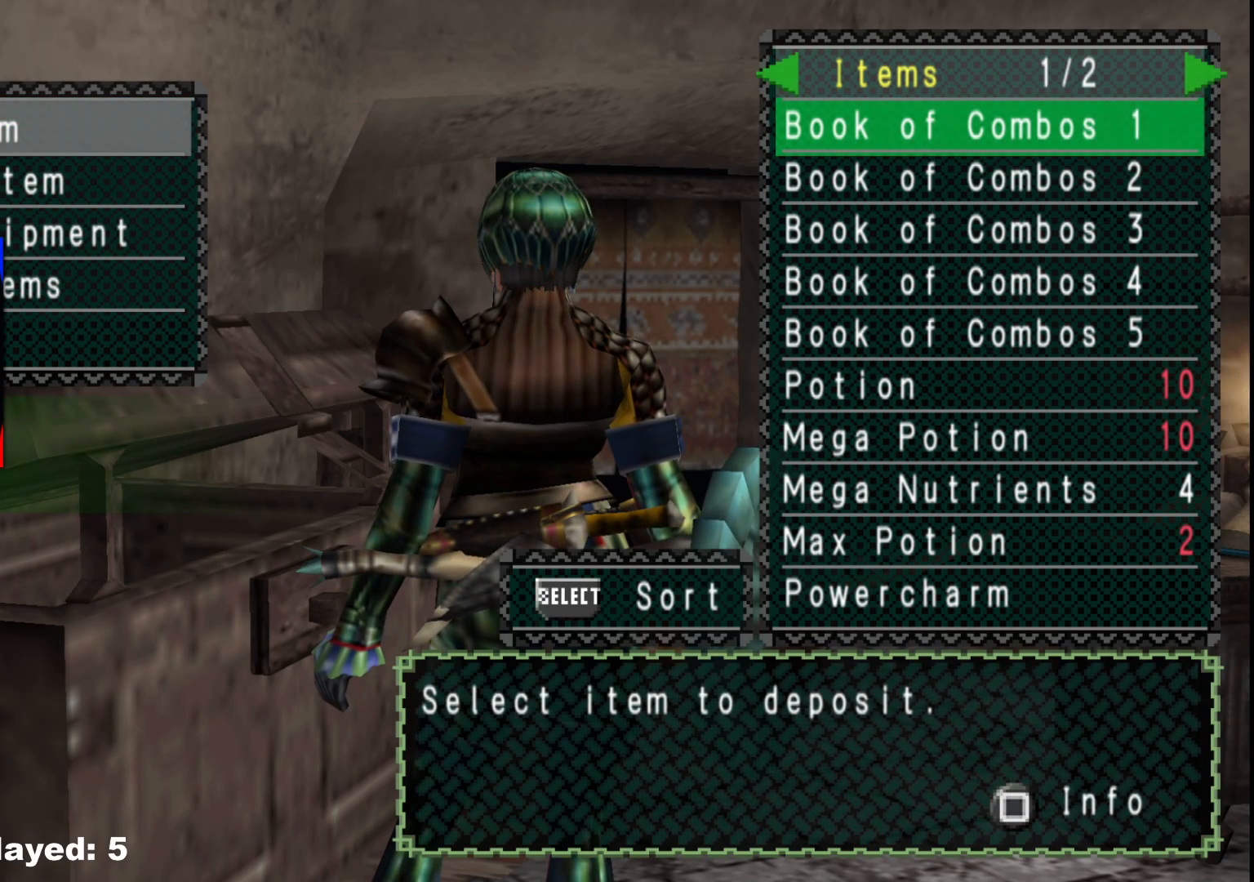
{"buttons": [], "left_stick": "center", "right_stick": "center", "events": []}
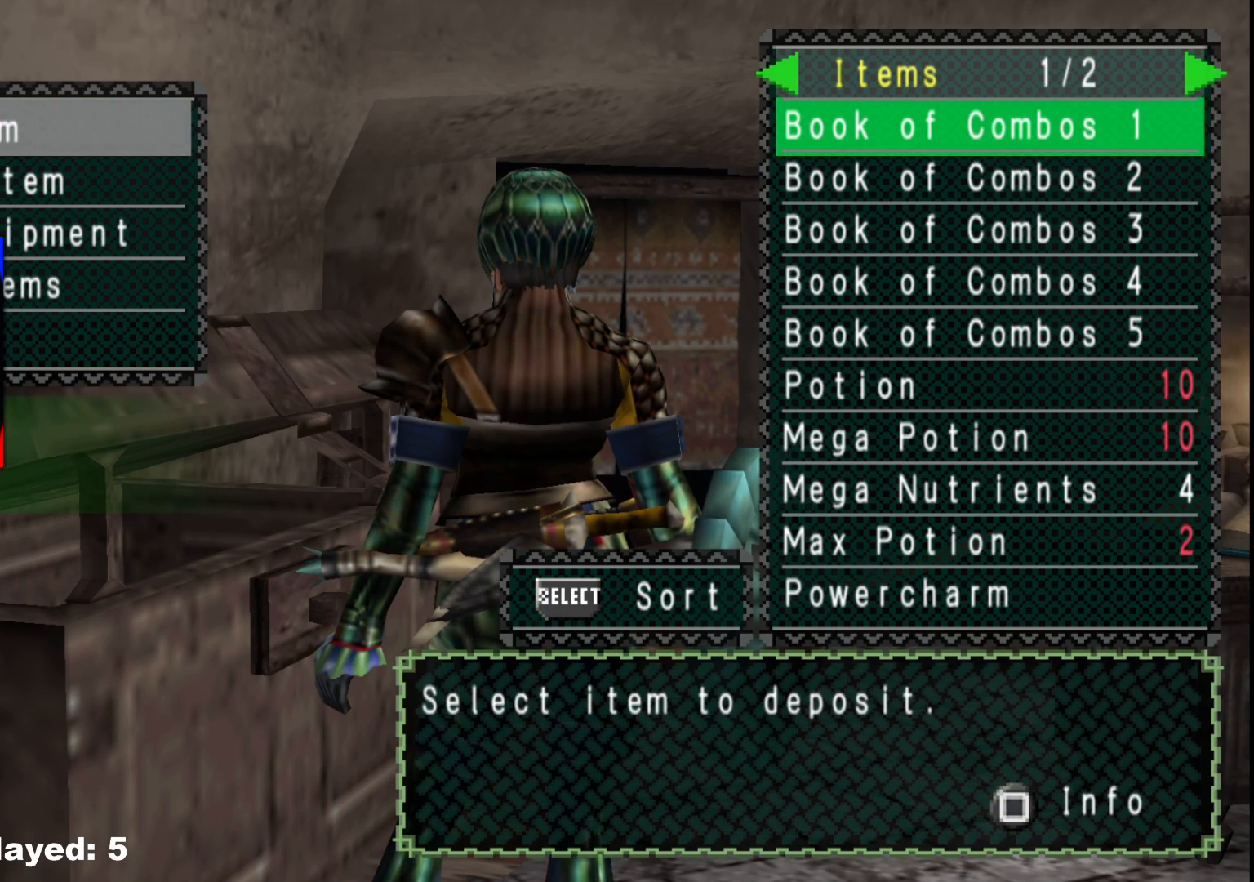
{"buttons": [], "left_stick": "center", "right_stick": "center", "events": []}
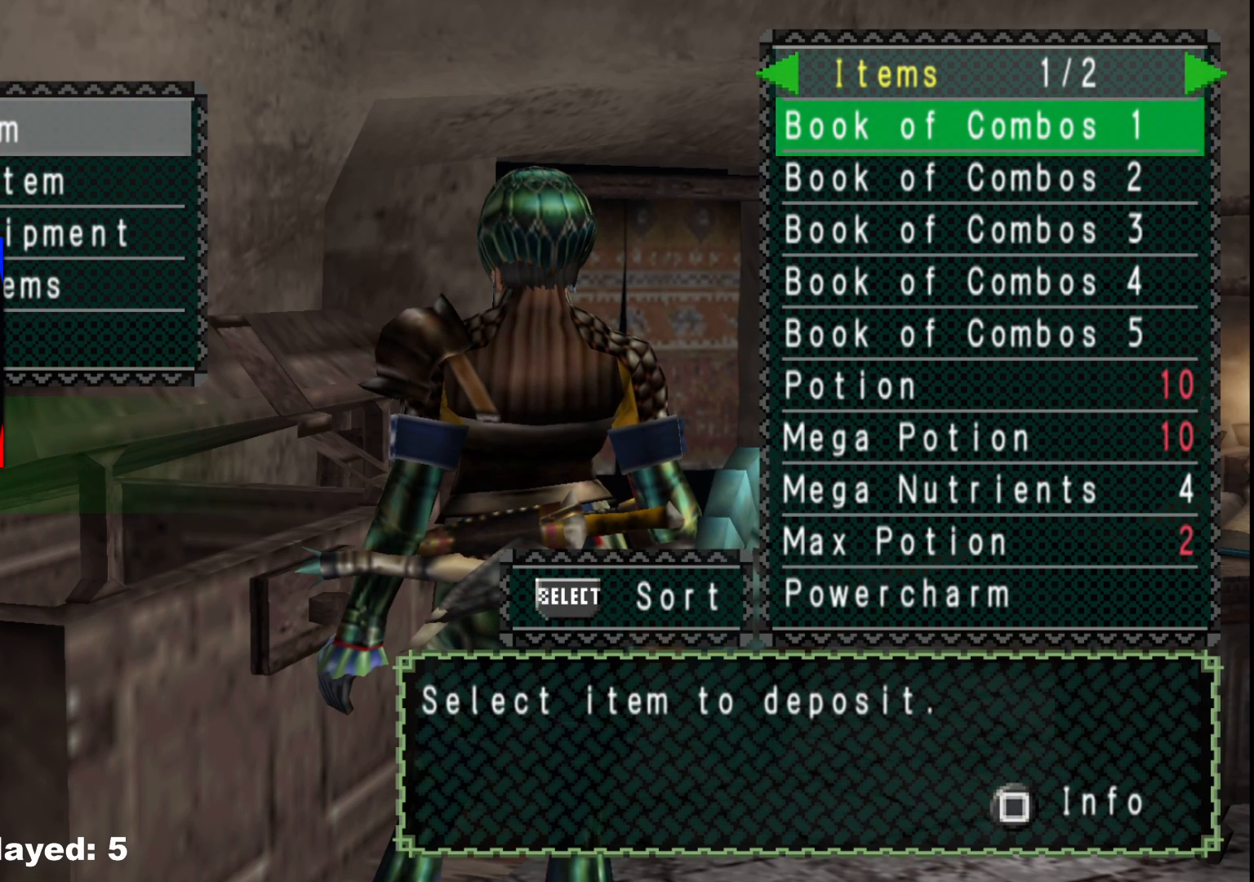
{"buttons": [], "left_stick": "center", "right_stick": "center", "events": []}
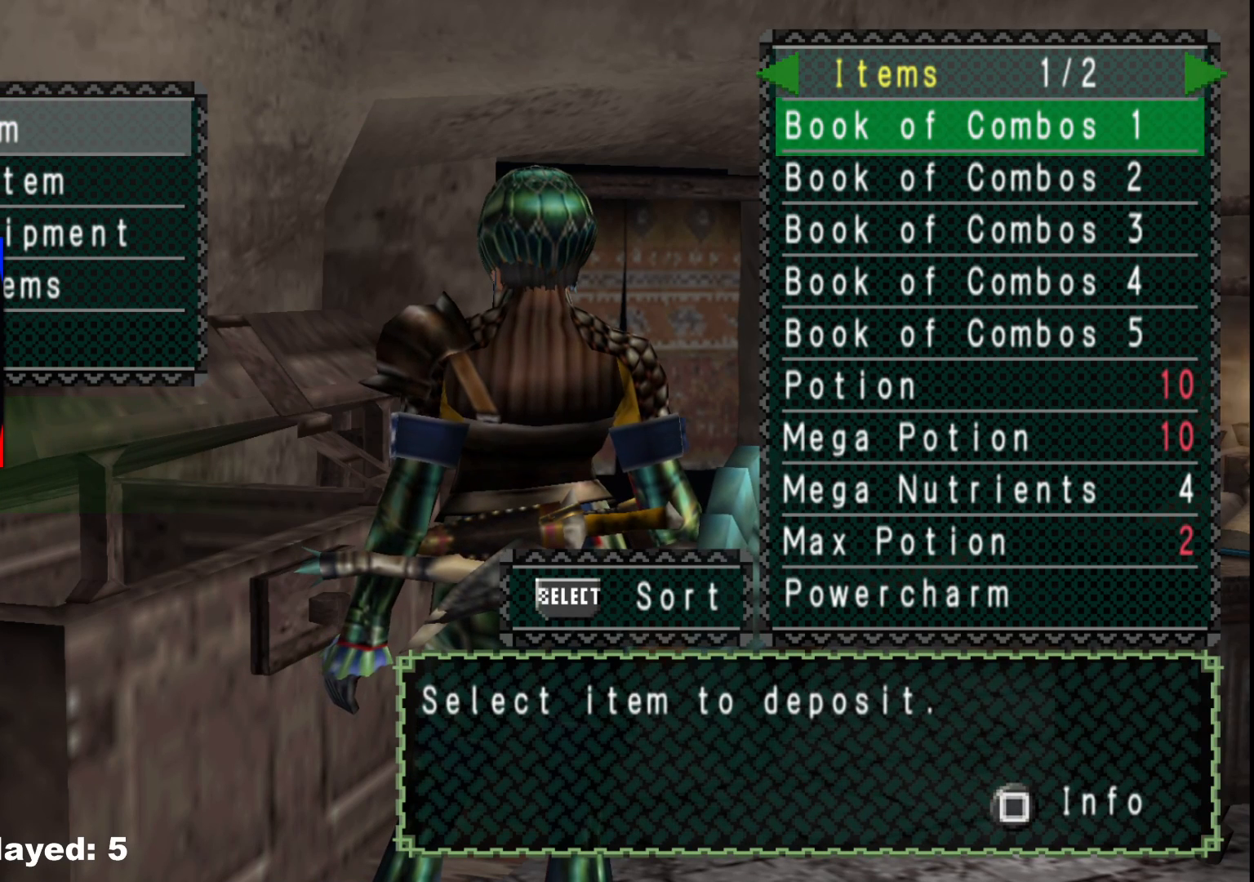
{"buttons": [], "left_stick": "center", "right_stick": "center", "events": [[417, "DPAD_DOWN", "down"], [467, "DPAD_DOWN", "up"]]}